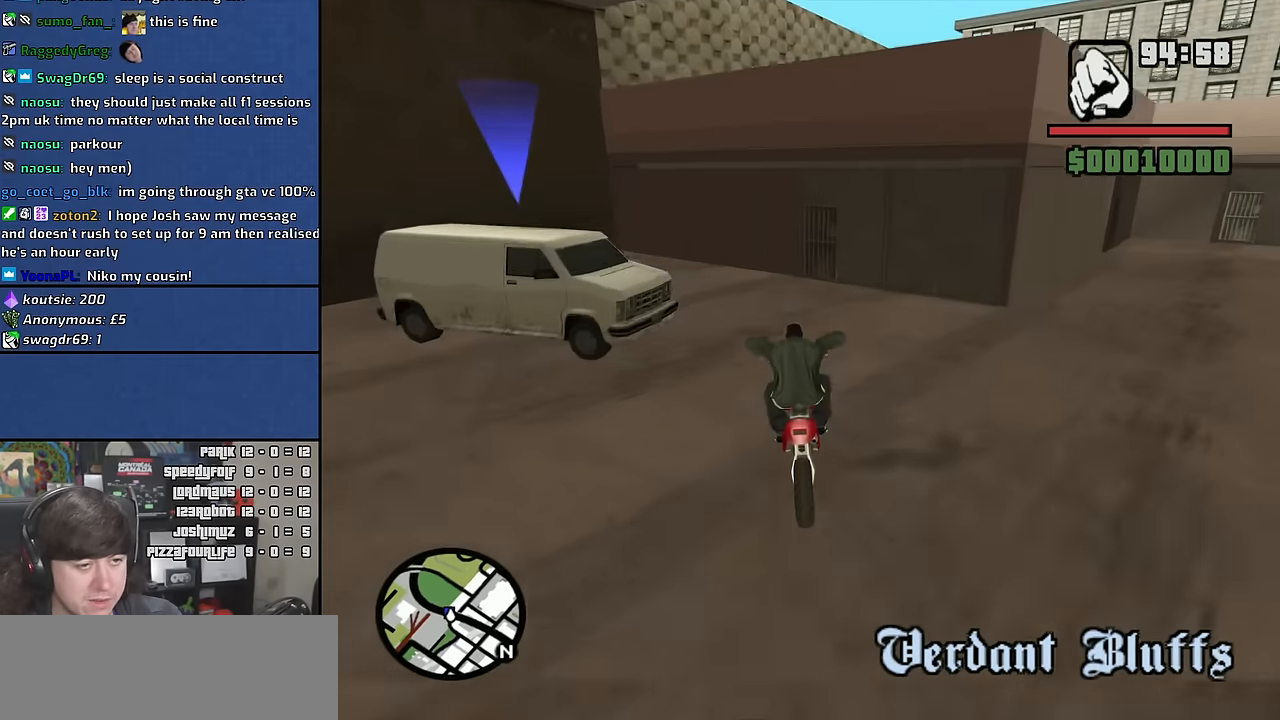
Gameplay with keyboard and mouse; each line is a JSON object with the keys and mouse buttons held at the frame after it. "events" lists presses ("down") and releases ("up") of "1", "2", "3", "4", "5", "6", "a", "alt", "c", "ctrl", "d", "down", "e", "escape", "f", "f1", "f2", "f3", "g", "h", "left", "n", "num2", "q", "r", "right", "s", "shift", "space", "t", "tab", "up", "v", "w", "x", "y", "z" and "mouse_wheel" between this image and that frame as [ms after this image, input, new state], when the widget could be followed in between. "mouse_wheel" = the "wheel" button of the "mouse" list. No other keys are recorded. "wheel" means that the mouse wheel is clicked or scrolled. Mouse movement is not recorded. Not read: other_keys.
{"keys": [], "mouse": [], "events": []}
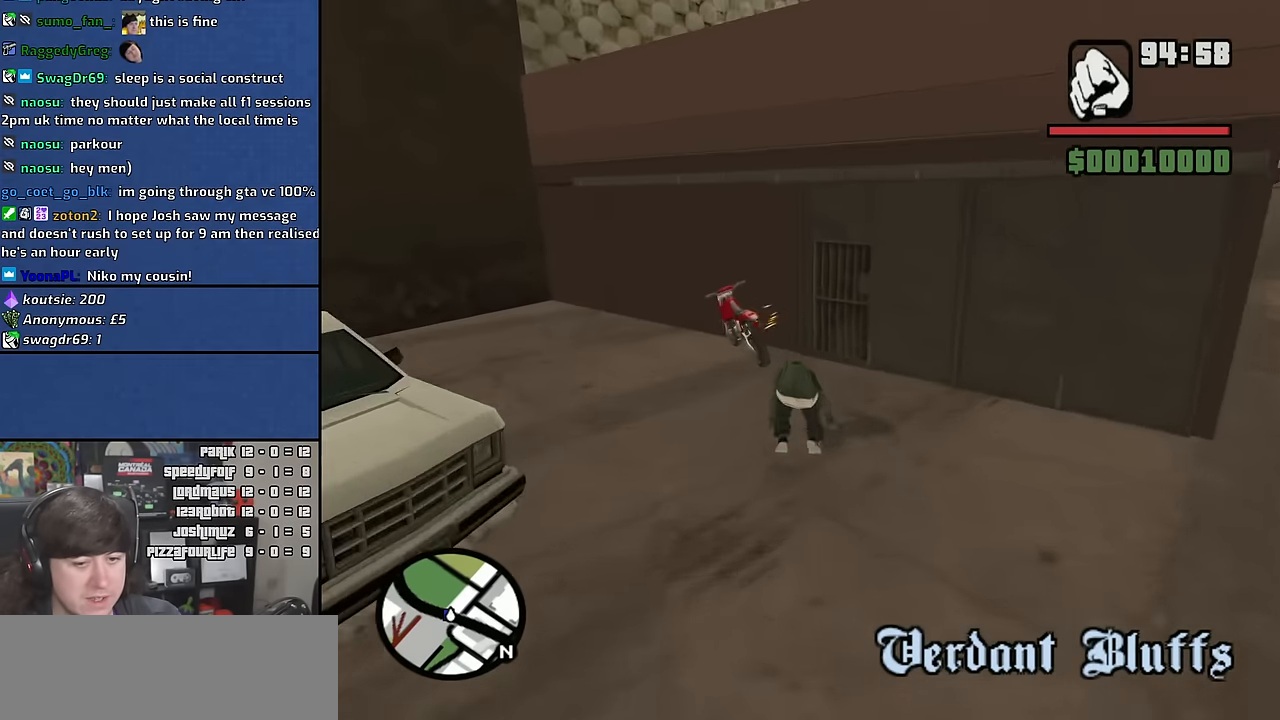
{"keys": ["a", "w"], "mouse": [], "events": [[116, "a", "down"], [250, "w", "down"]]}
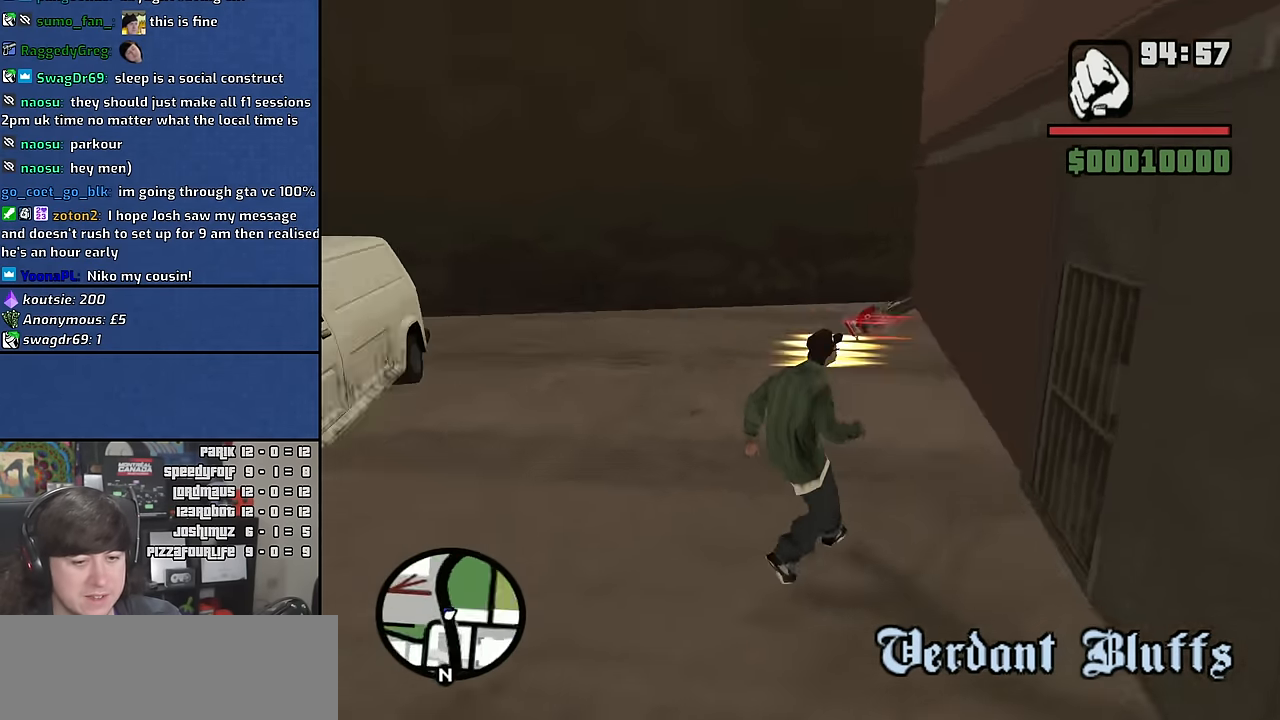
{"keys": ["w"], "mouse": [], "events": [[83, "space", "down"], [216, "space", "up"], [300, "a", "up"], [316, "space", "down"], [416, "space", "up"]]}
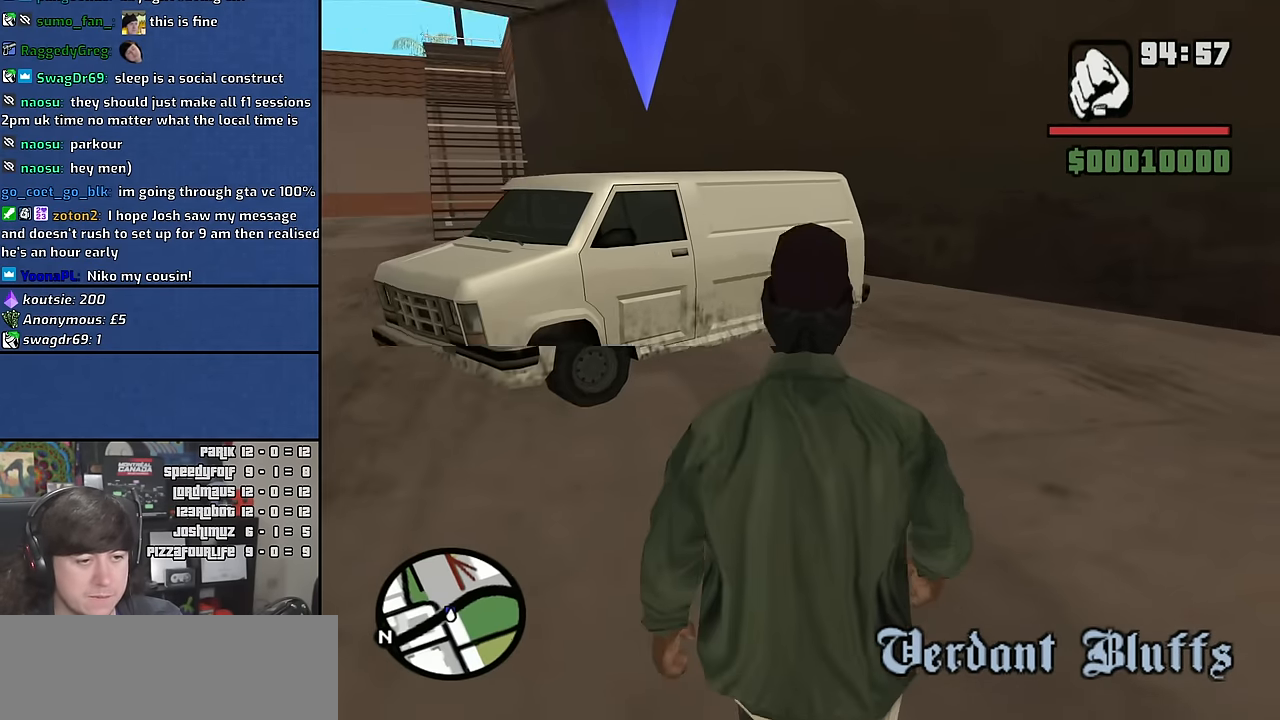
{"keys": ["space", "w"], "mouse": [], "events": [[33, "space", "down"], [116, "space", "up"], [216, "space", "down"], [300, "space", "up"], [450, "space", "down"]]}
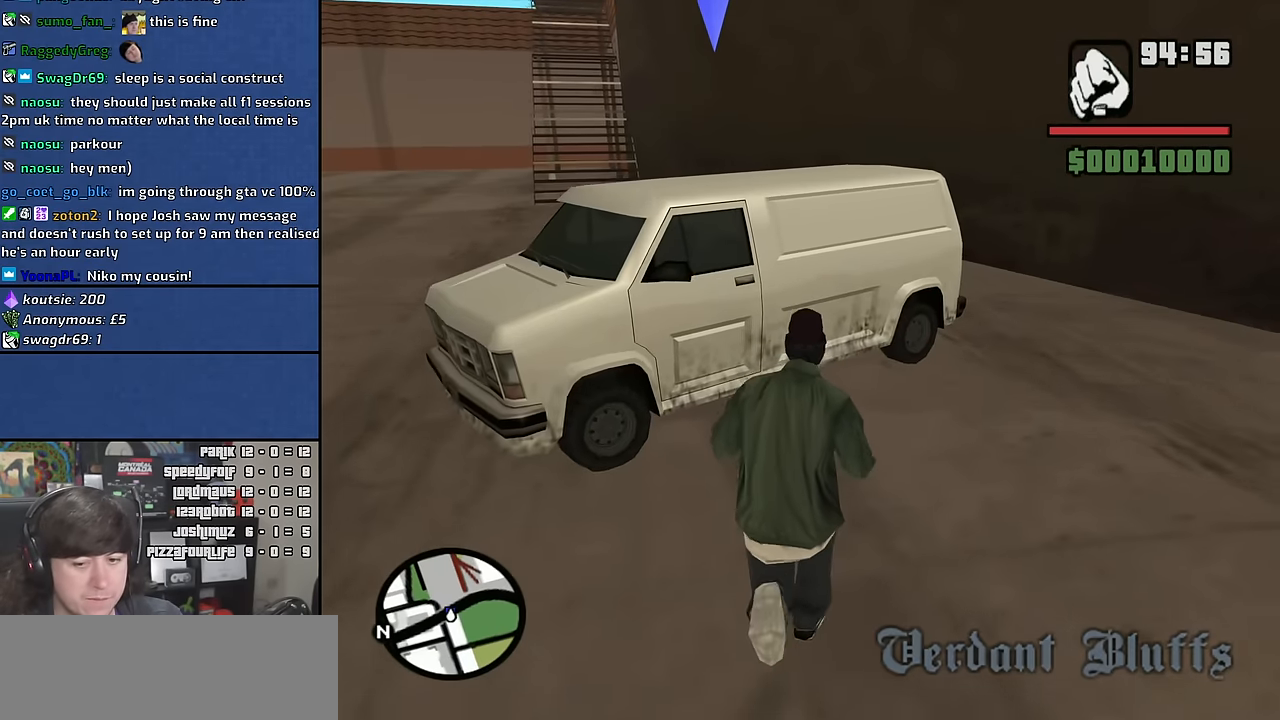
{"keys": [], "mouse": [], "events": [[50, "f", "down"], [100, "space", "up"], [133, "w", "up"], [150, "f", "up"], [233, "f", "down"], [300, "f", "up"], [383, "f", "down"], [466, "f", "up"]]}
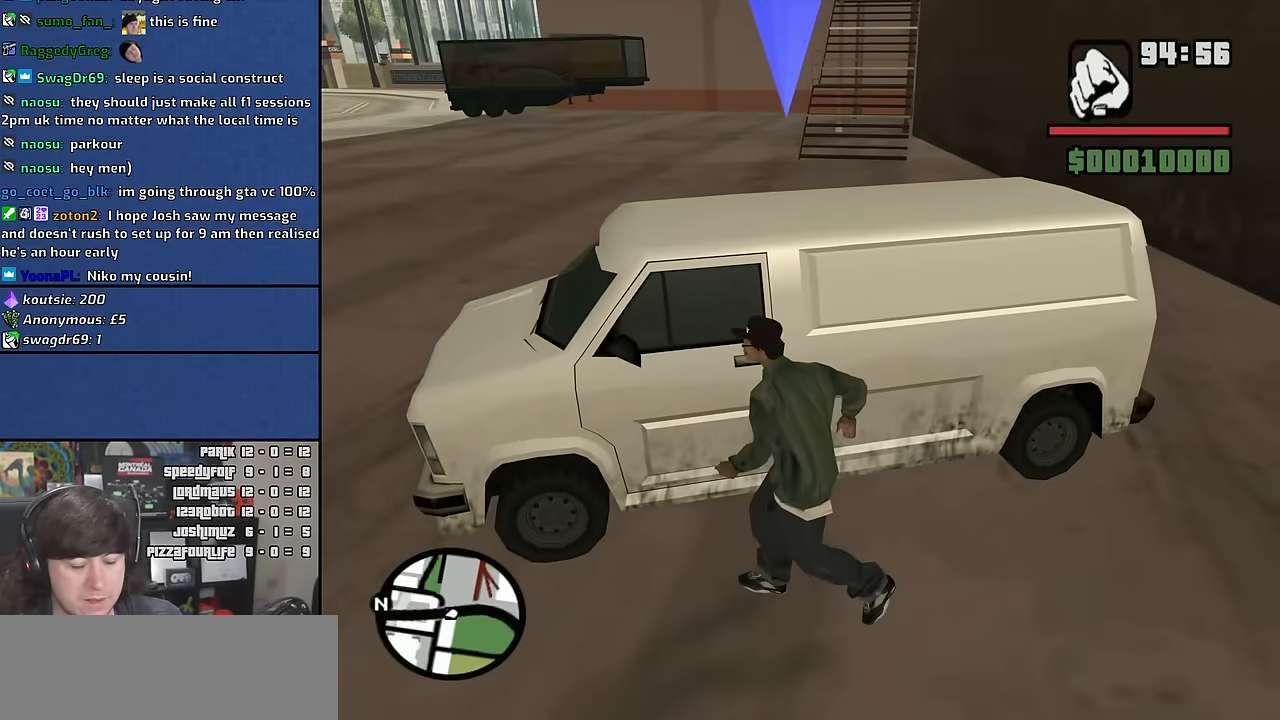
{"keys": [], "mouse": [], "events": []}
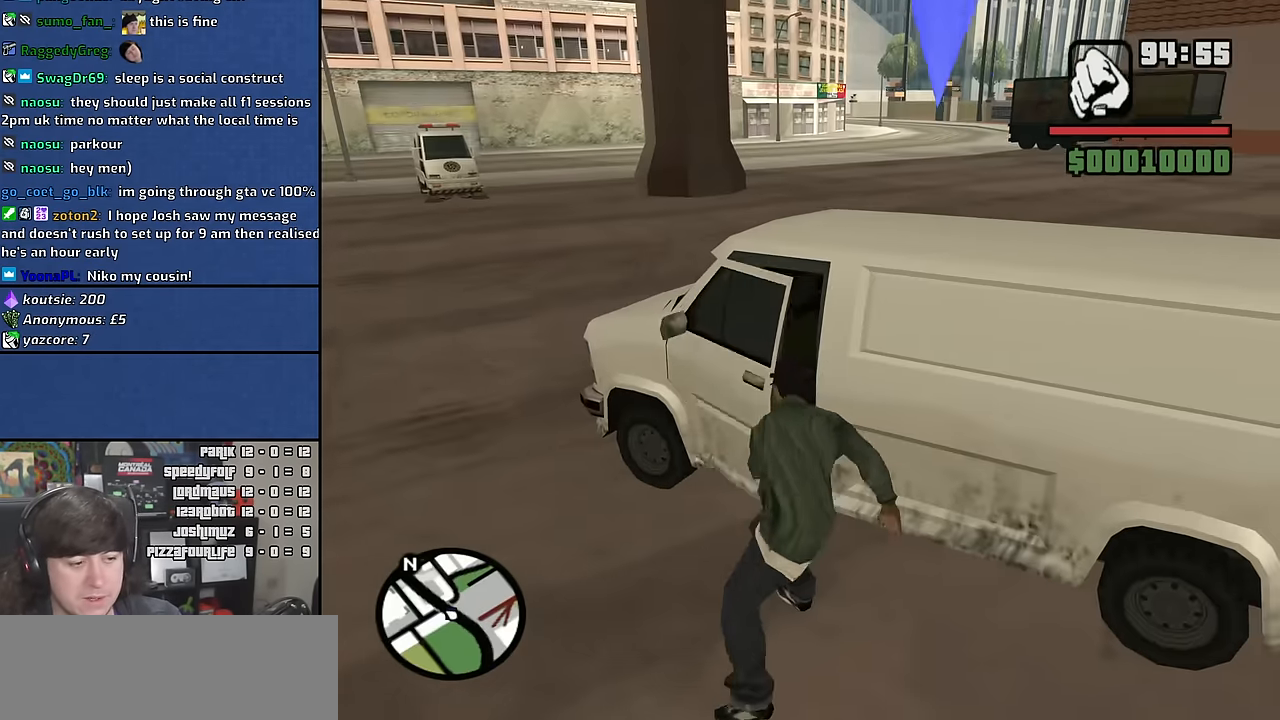
{"keys": [], "mouse": [], "events": []}
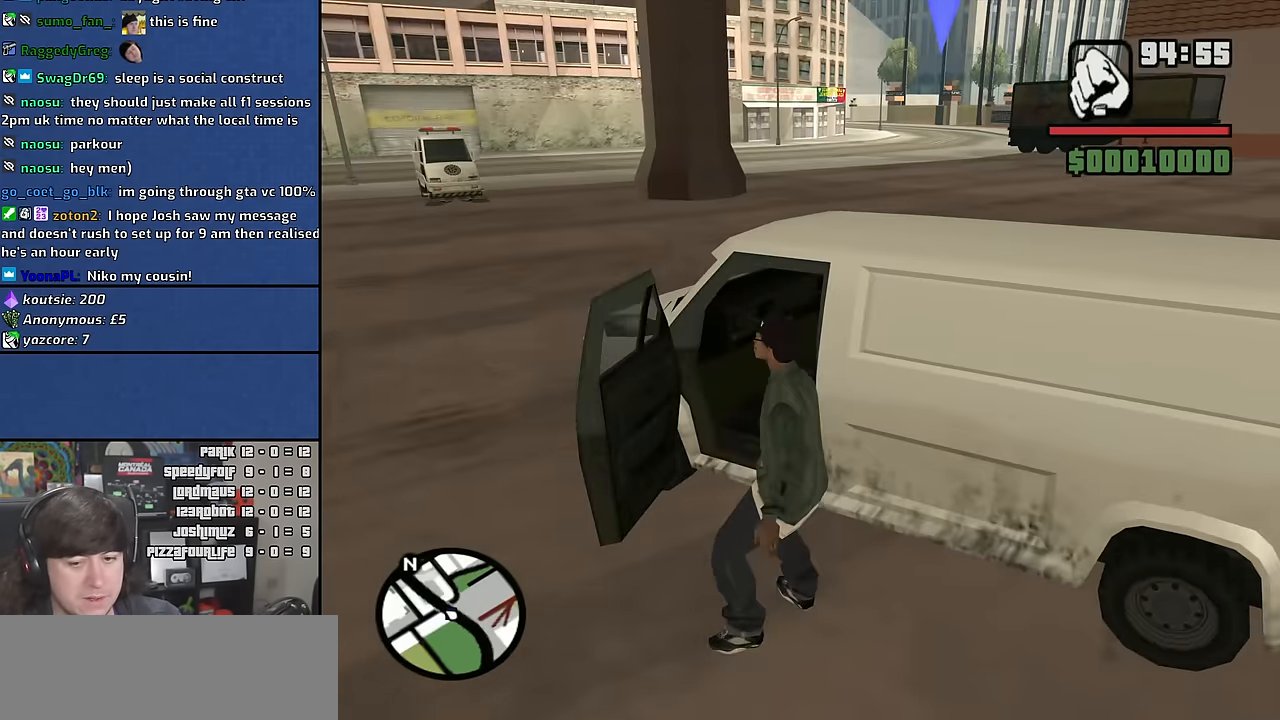
{"keys": ["6", "shift", "w"], "mouse": [], "events": [[216, "w", "down"], [233, "shift", "down"], [300, "6", "down"]]}
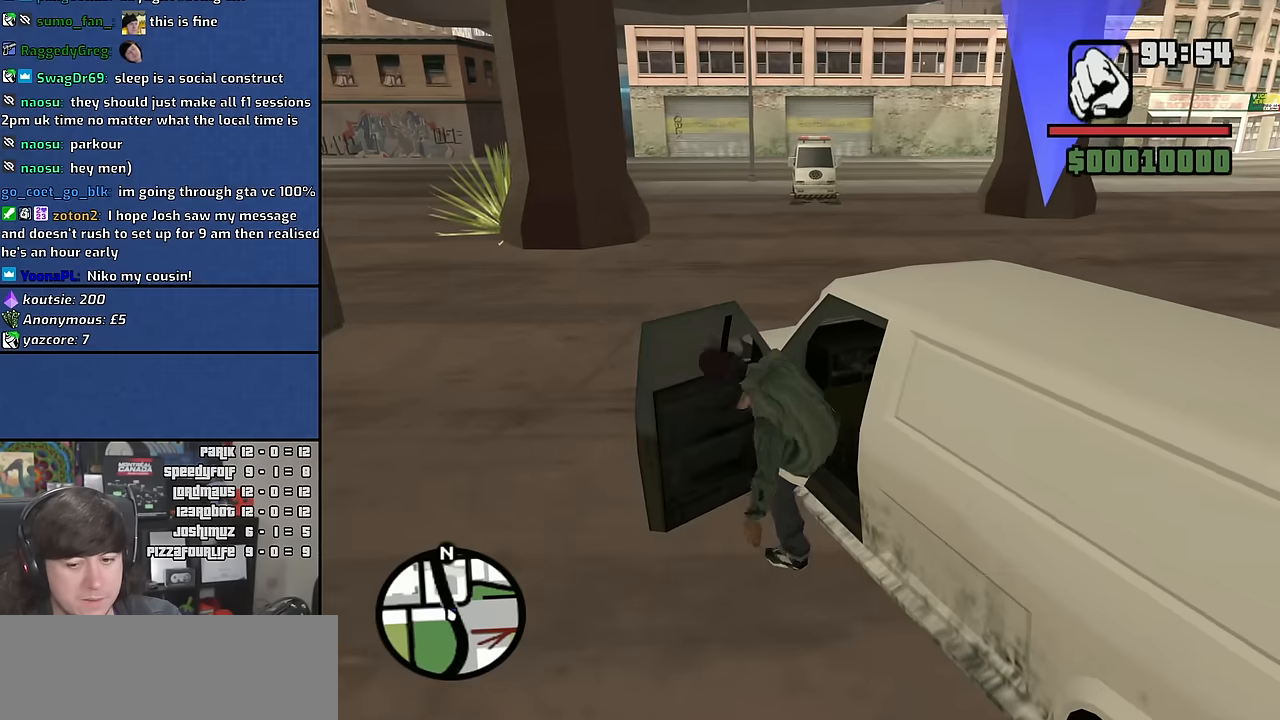
{"keys": ["6", "shift", "w"], "mouse": [], "events": []}
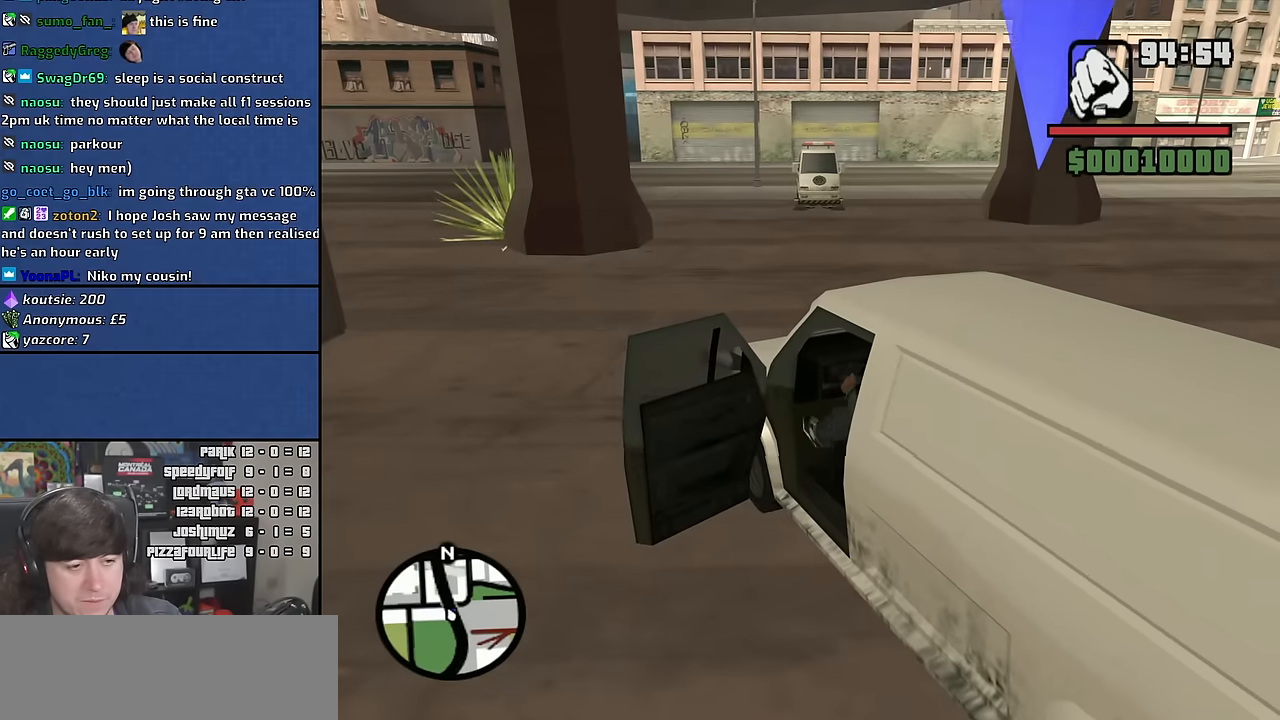
{"keys": ["d", "w"], "mouse": [], "events": [[266, "6", "up"], [300, "shift", "up"], [366, "d", "down"]]}
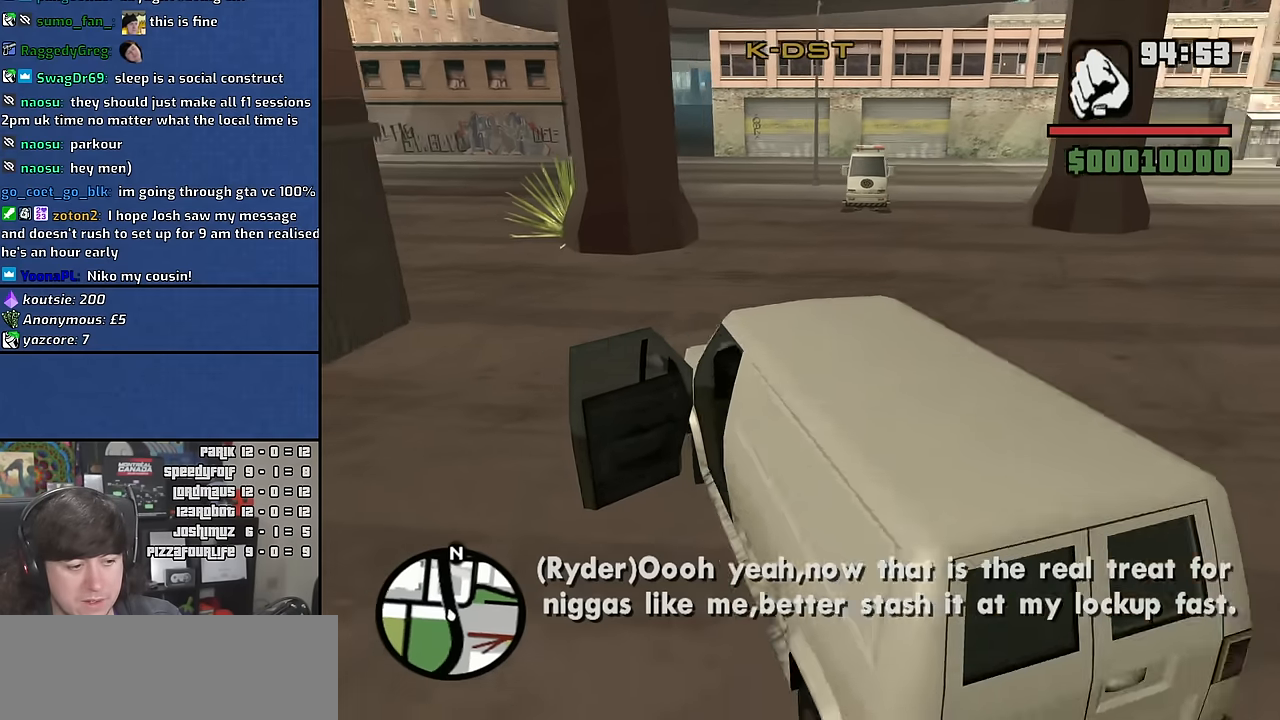
{"keys": ["d", "w"], "mouse": [], "events": [[283, "d", "up"], [483, "d", "down"]]}
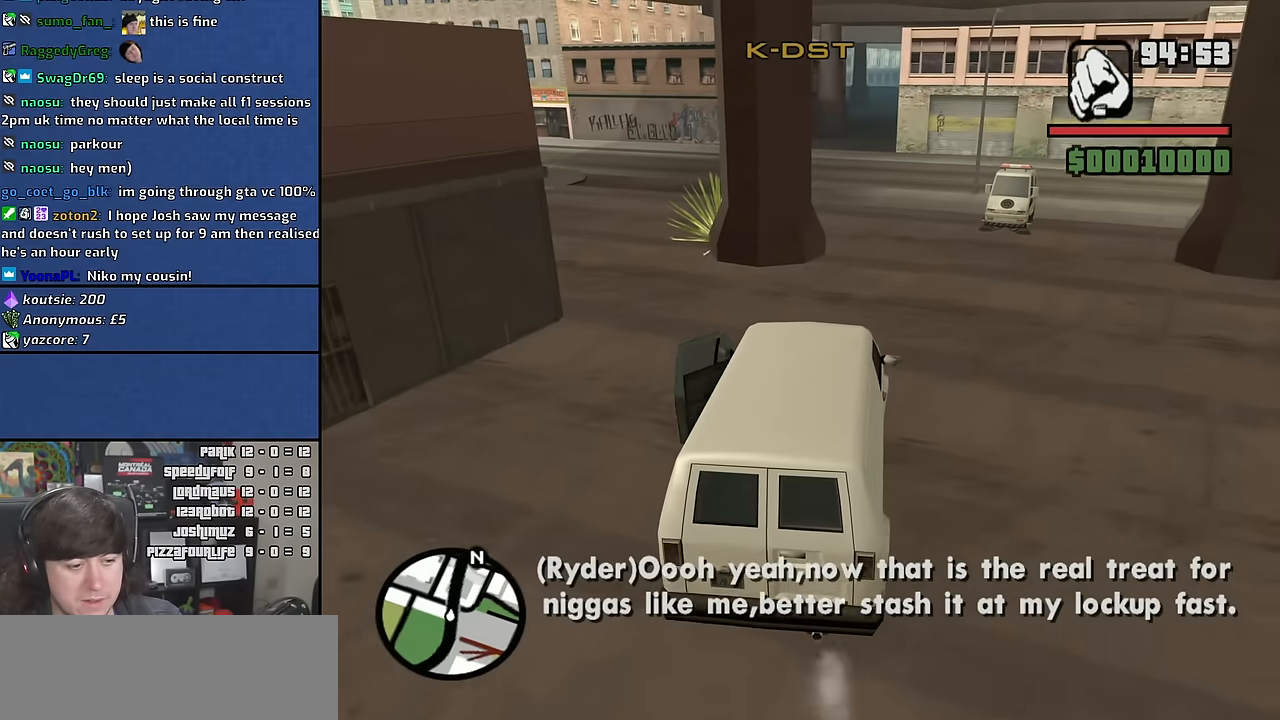
{"keys": ["w"], "mouse": [], "events": [[200, "d", "up"]]}
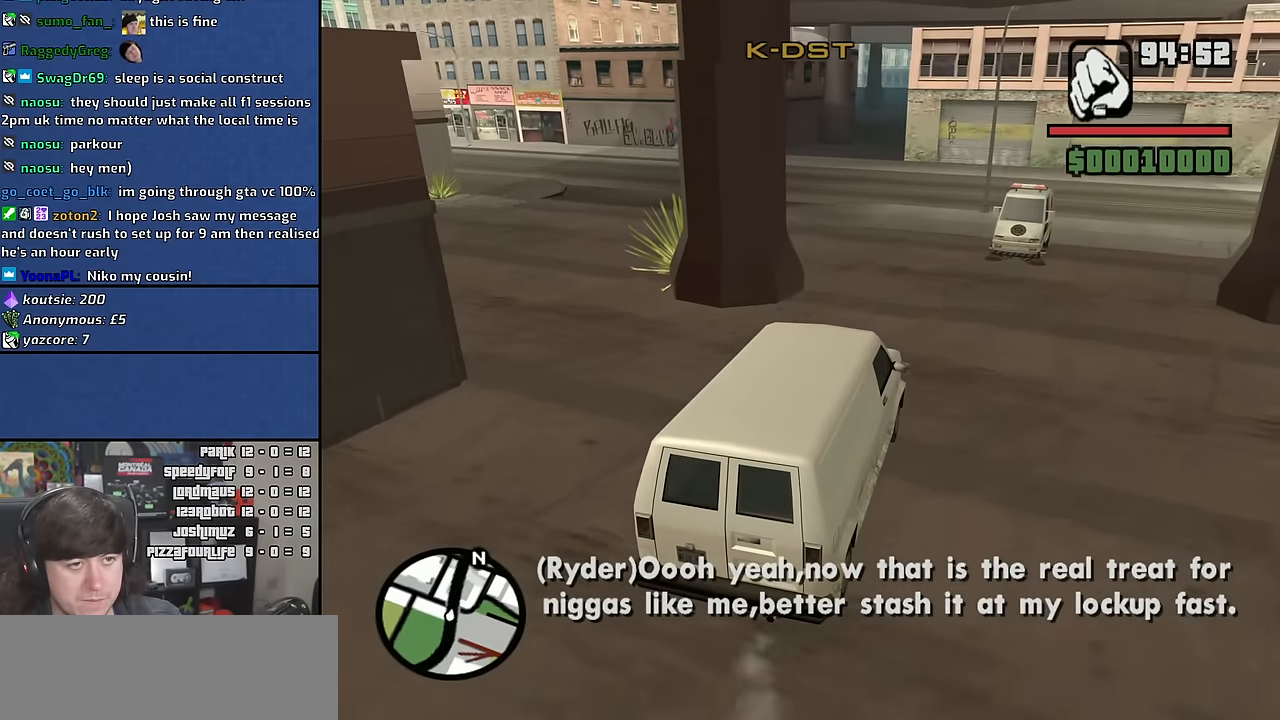
{"keys": ["a", "w"], "mouse": [], "events": [[483, "a", "down"]]}
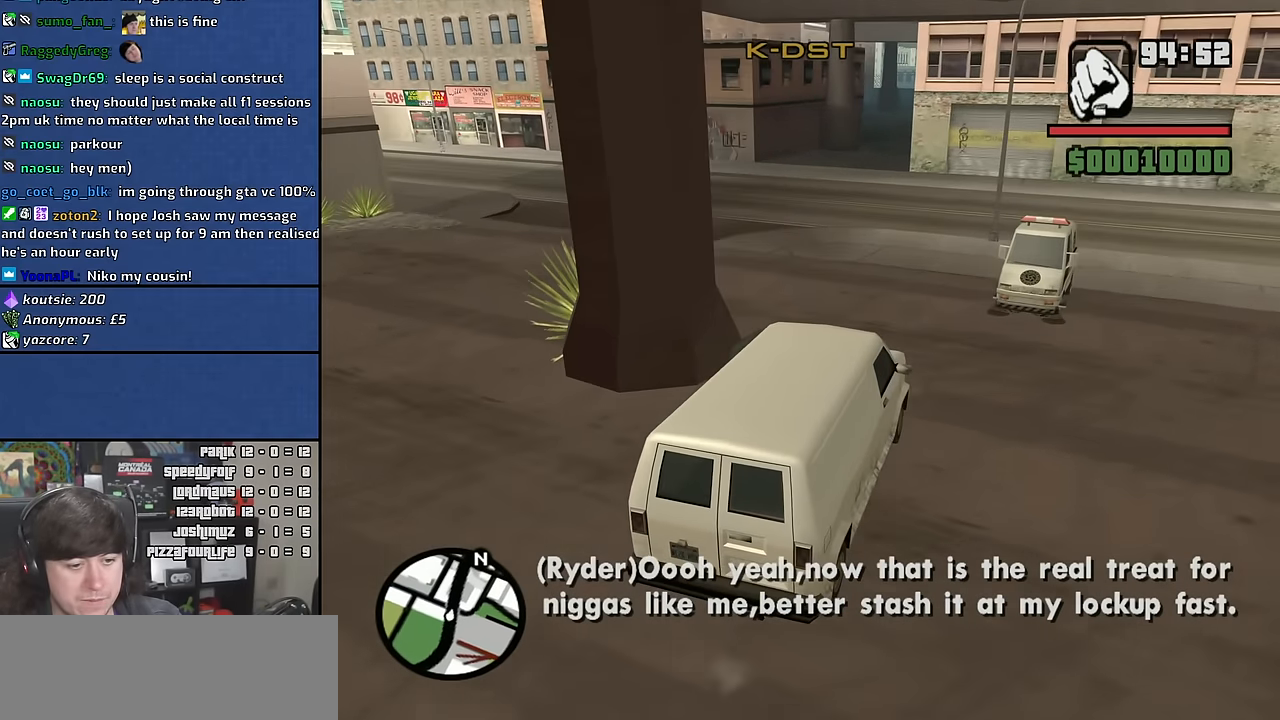
{"keys": ["a", "w"], "mouse": [], "events": []}
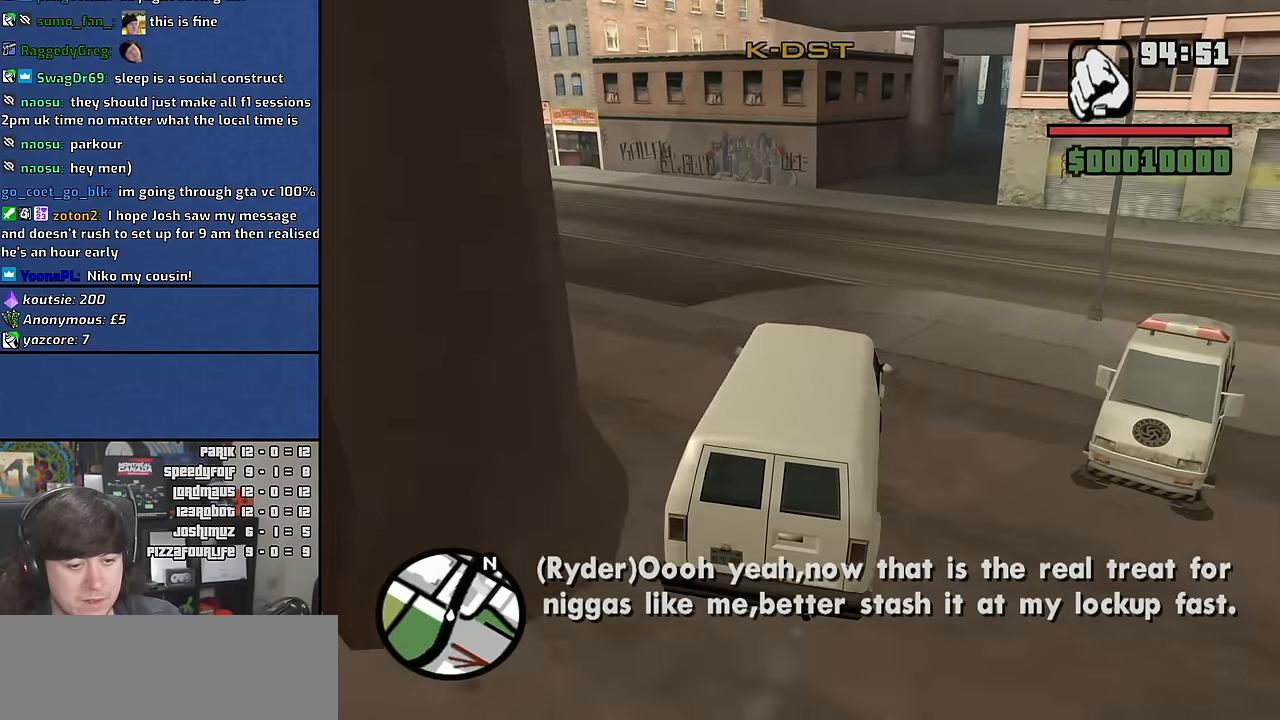
{"keys": ["a", "w"], "mouse": [], "events": [[283, "a", "up"], [416, "a", "down"]]}
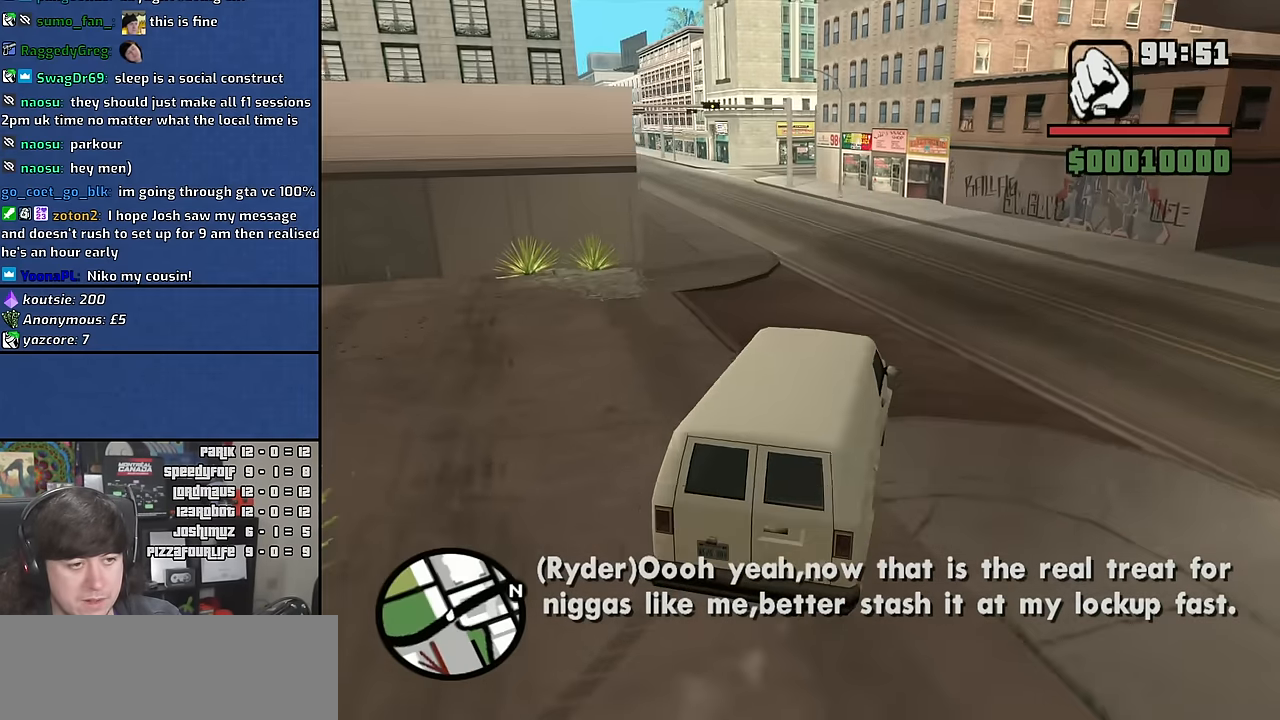
{"keys": ["w"], "mouse": [], "events": [[83, "a", "up"]]}
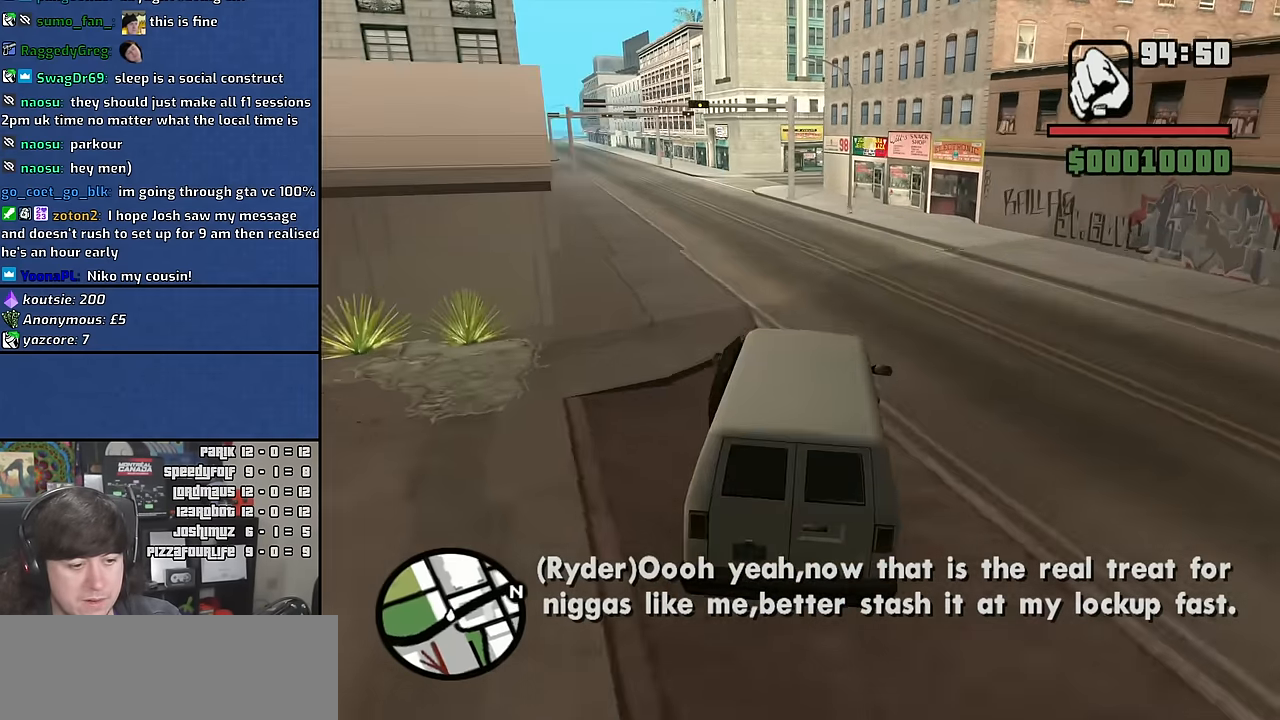
{"keys": ["w"], "mouse": [], "events": [[100, "a", "down"], [500, "a", "up"]]}
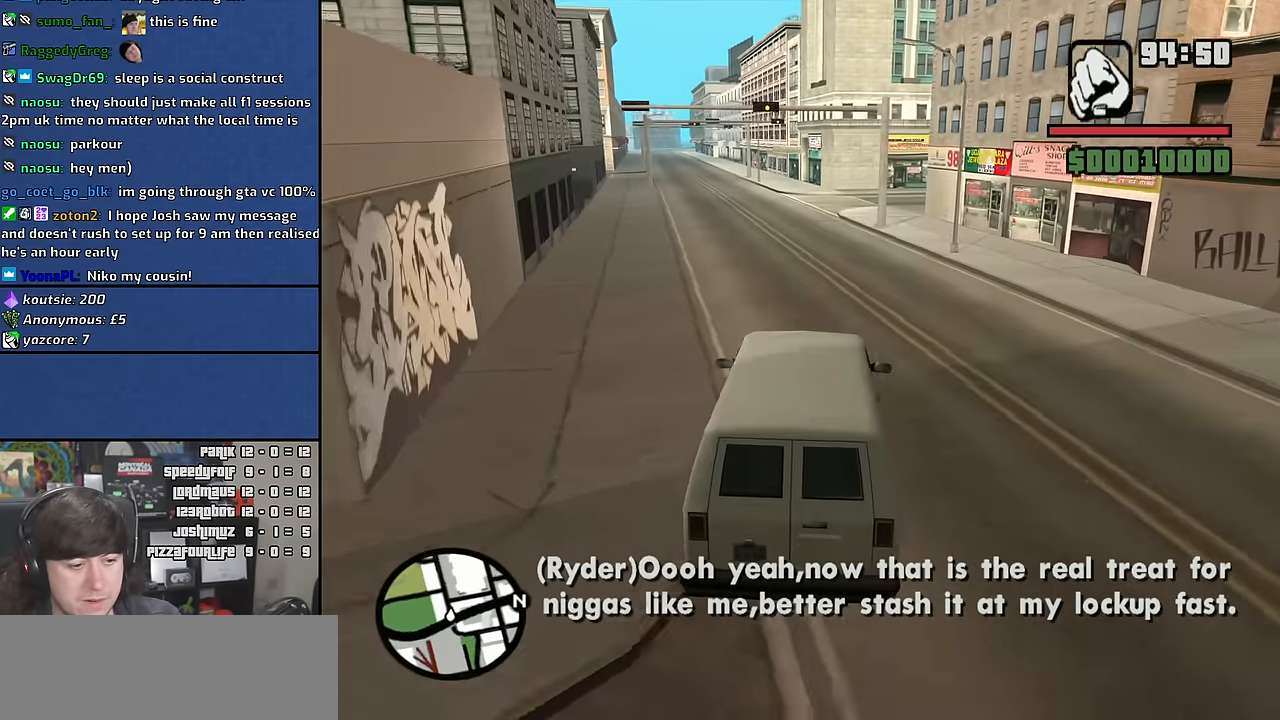
{"keys": ["w"], "mouse": [], "events": [[233, "a", "down"], [400, "a", "up"]]}
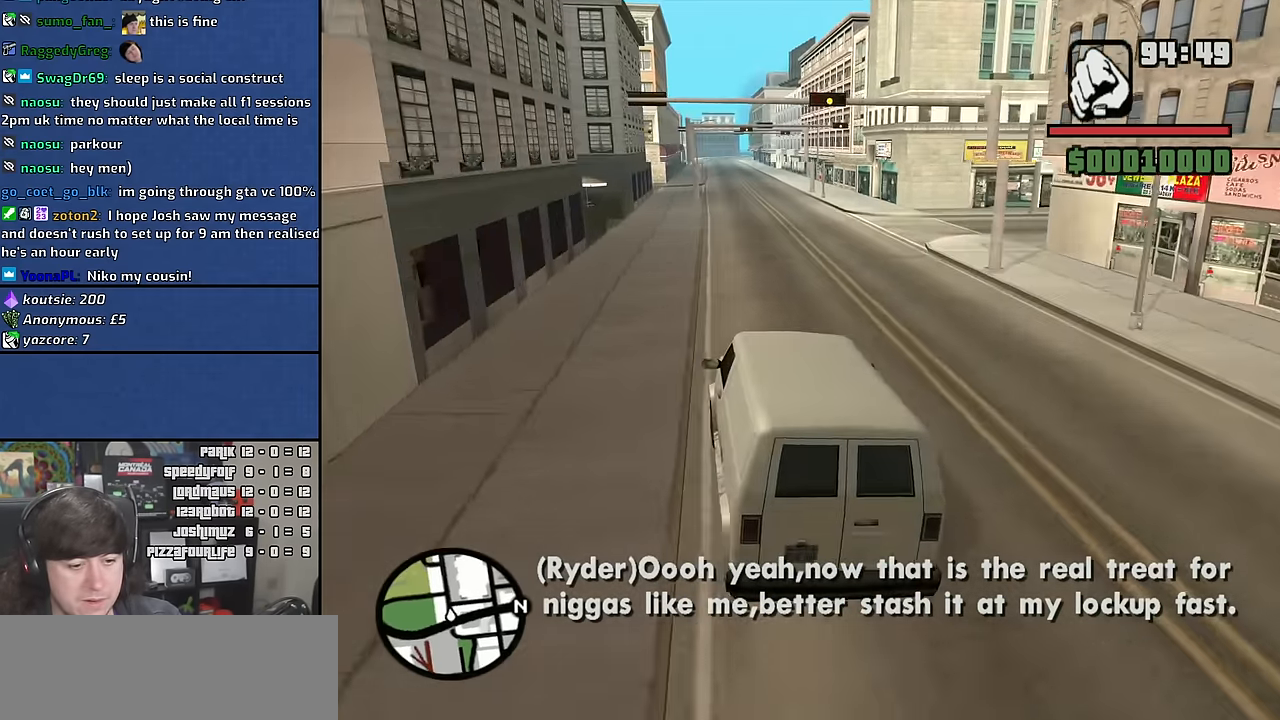
{"keys": ["w"], "mouse": [], "events": [[233, "d", "down"], [466, "d", "up"]]}
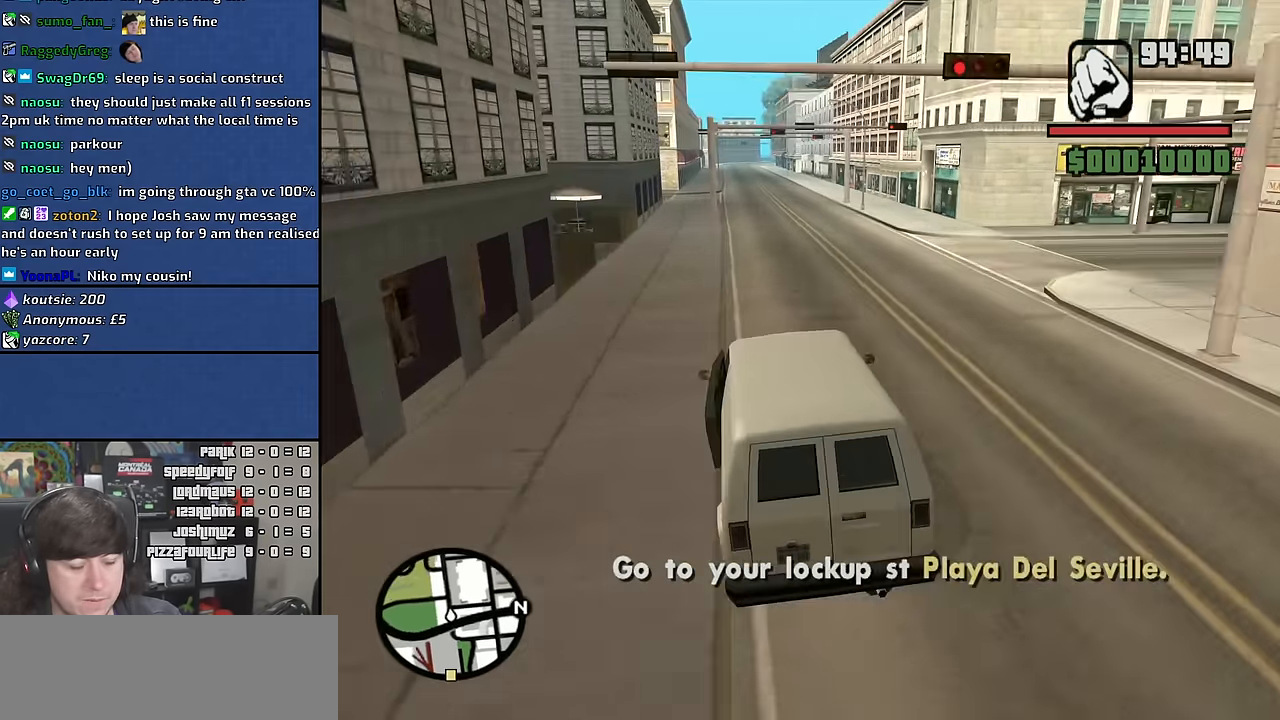
{"keys": ["d", "space"], "mouse": [], "events": [[133, "d", "down"], [300, "w", "up"], [350, "space", "down"]]}
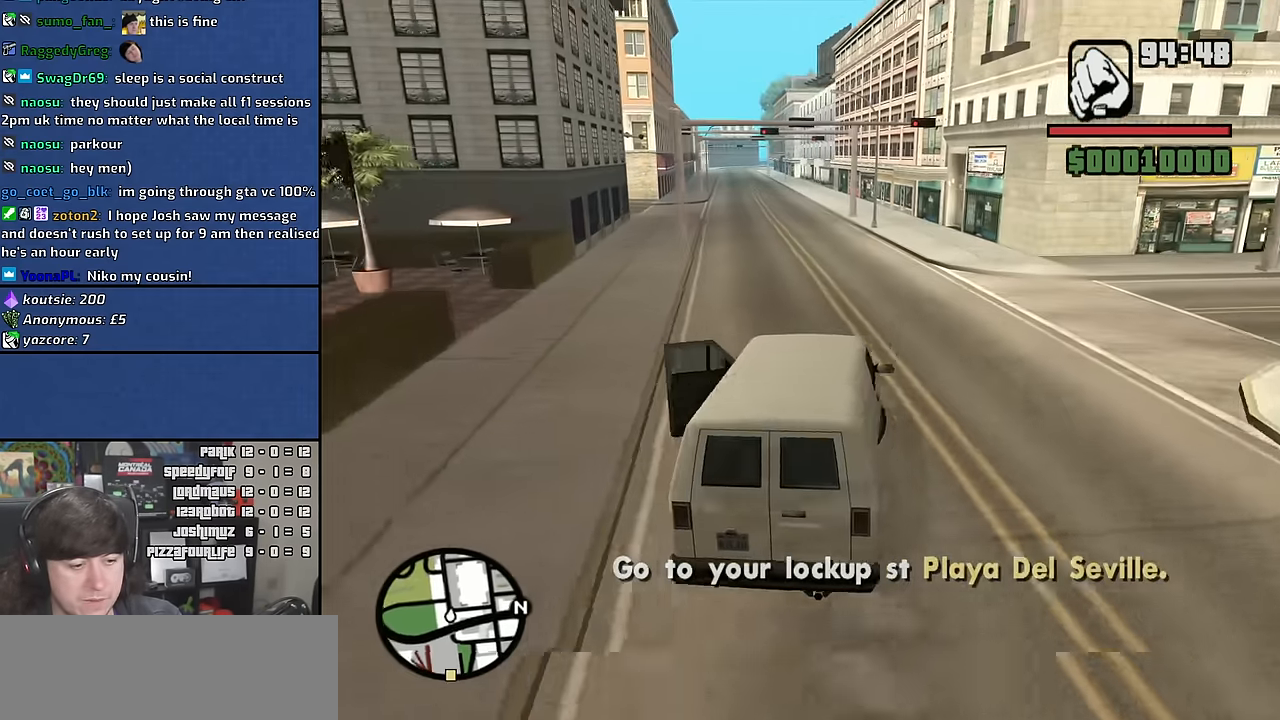
{"keys": ["d", "space"], "mouse": [], "events": []}
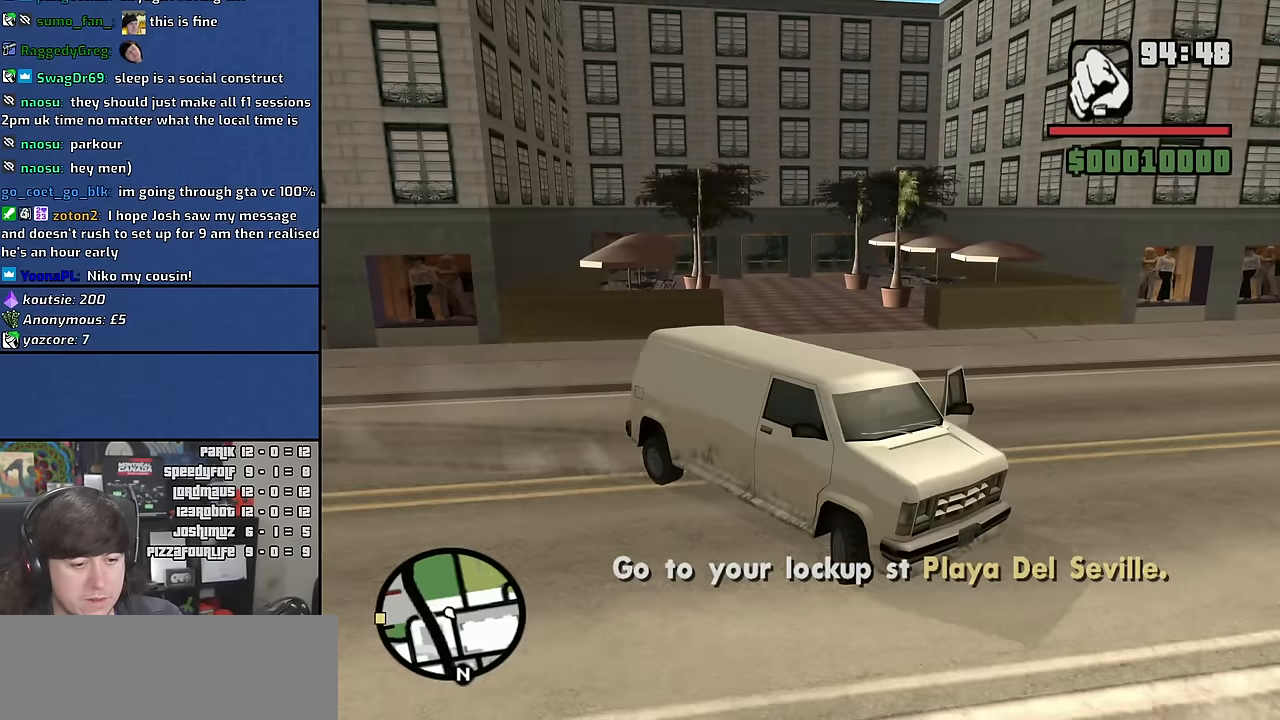
{"keys": ["d", "w"], "mouse": [], "events": [[250, "w", "down"], [300, "space", "up"]]}
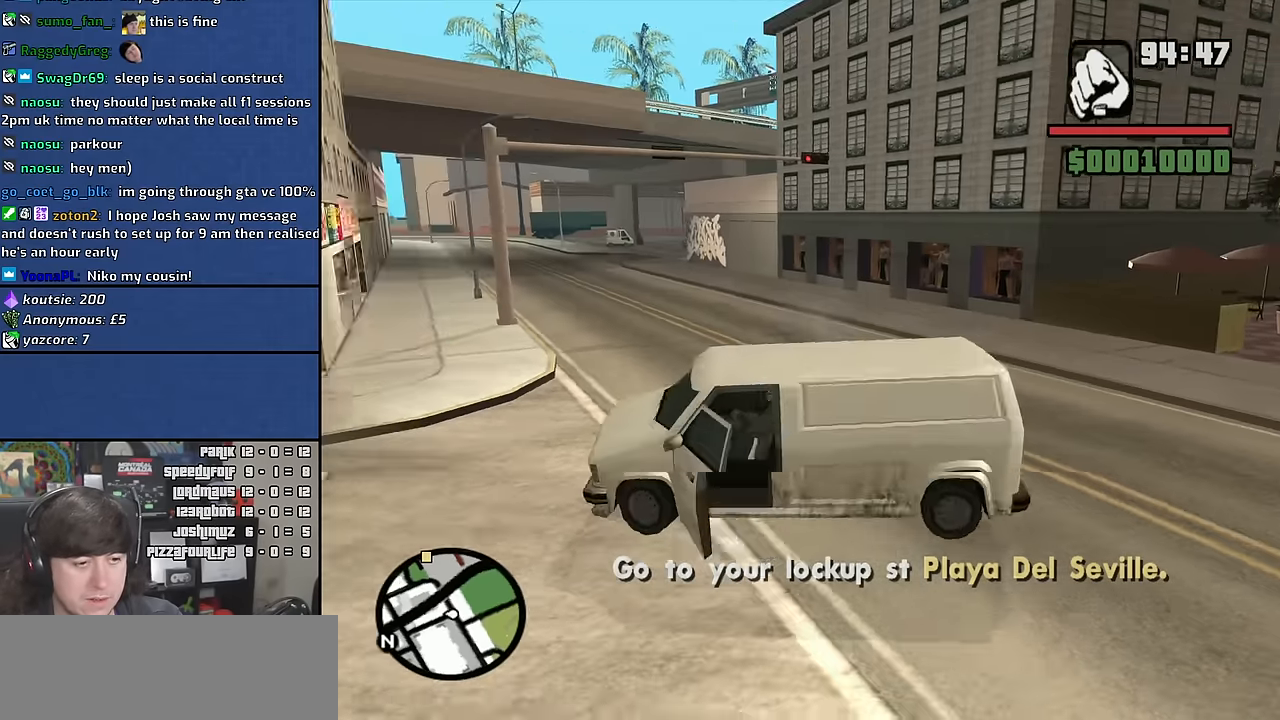
{"keys": ["d", "w"], "mouse": [], "events": []}
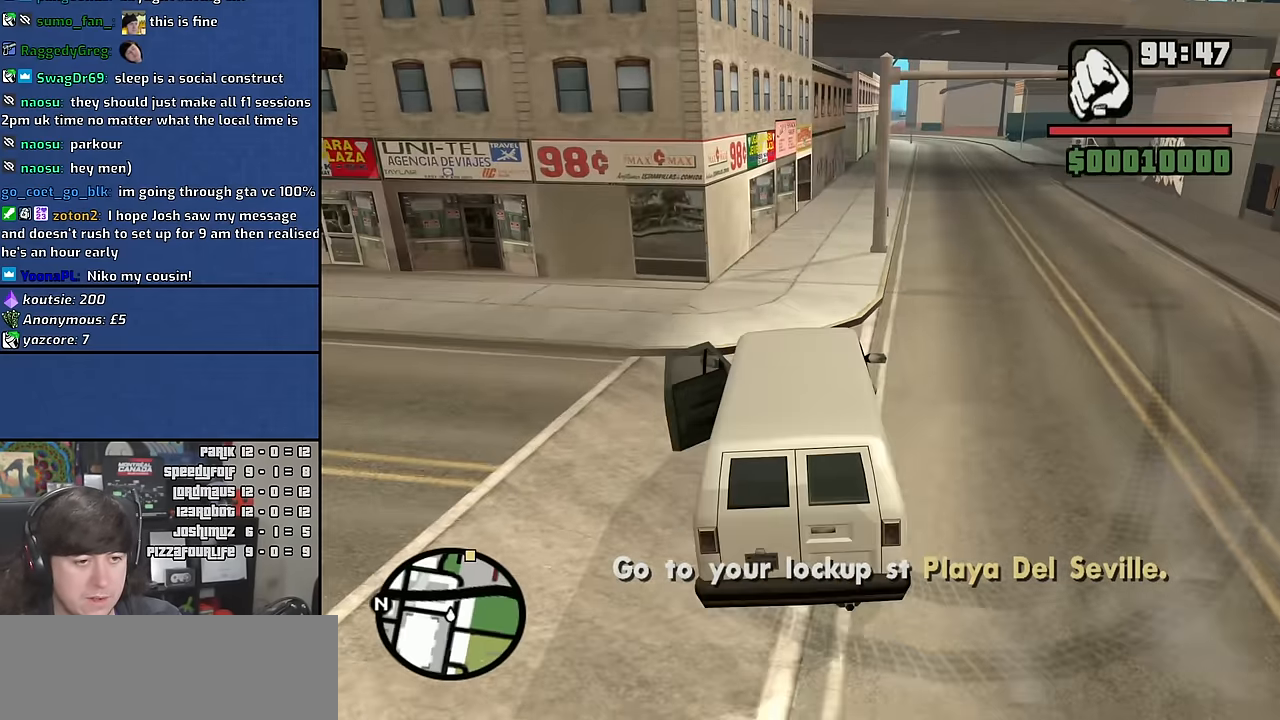
{"keys": ["a", "w"], "mouse": [], "events": [[117, "d", "up"], [217, "a", "down"]]}
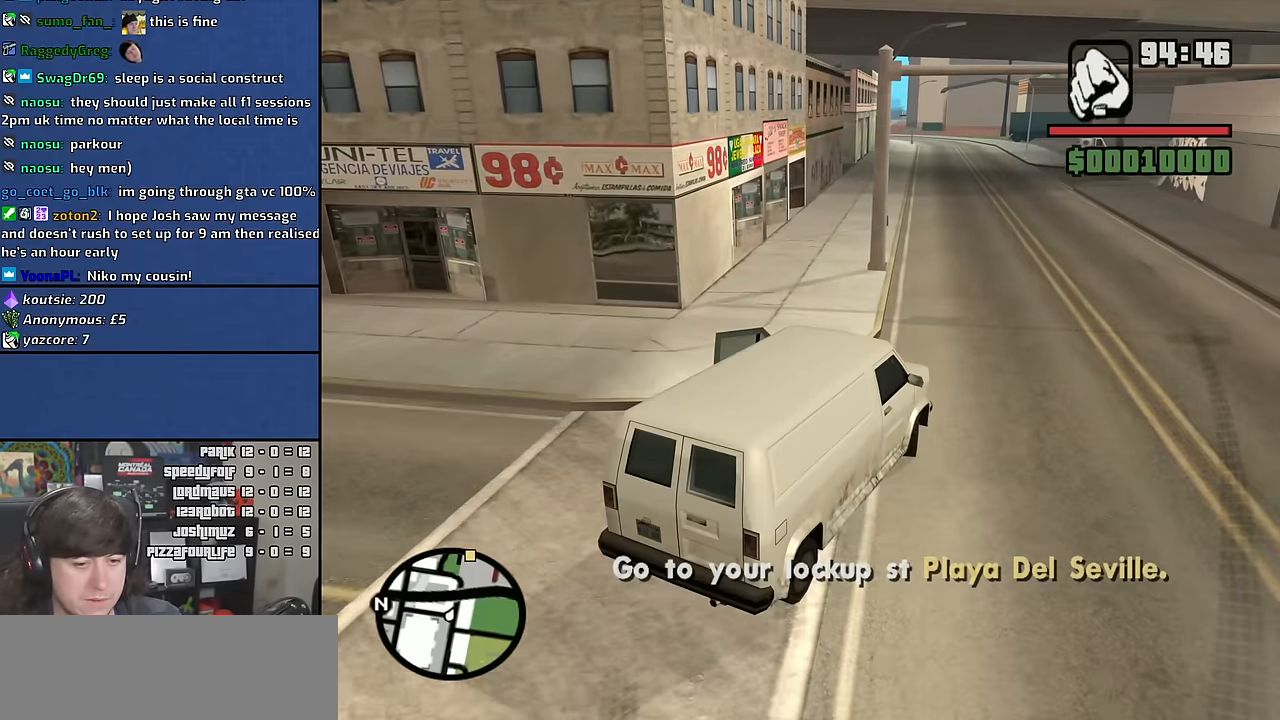
{"keys": ["w"], "mouse": [], "events": [[17, "a", "up"], [167, "a", "down"], [267, "a", "up"]]}
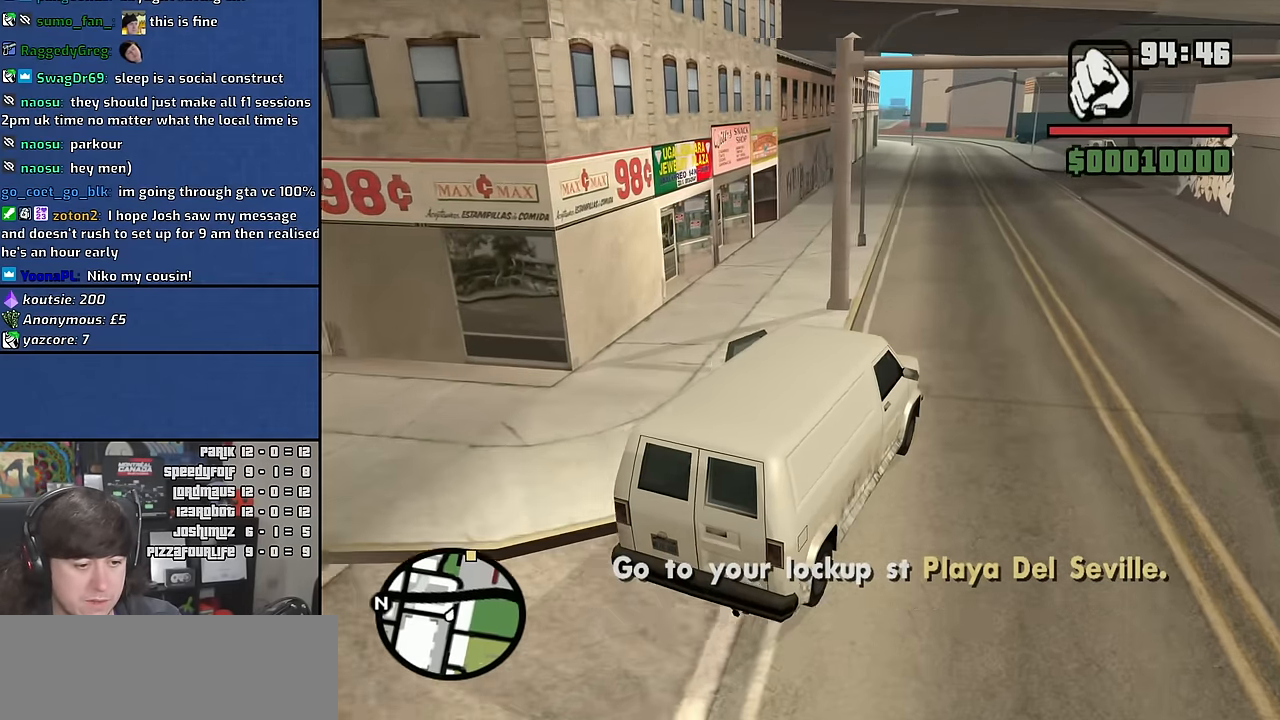
{"keys": ["w"], "mouse": [], "events": []}
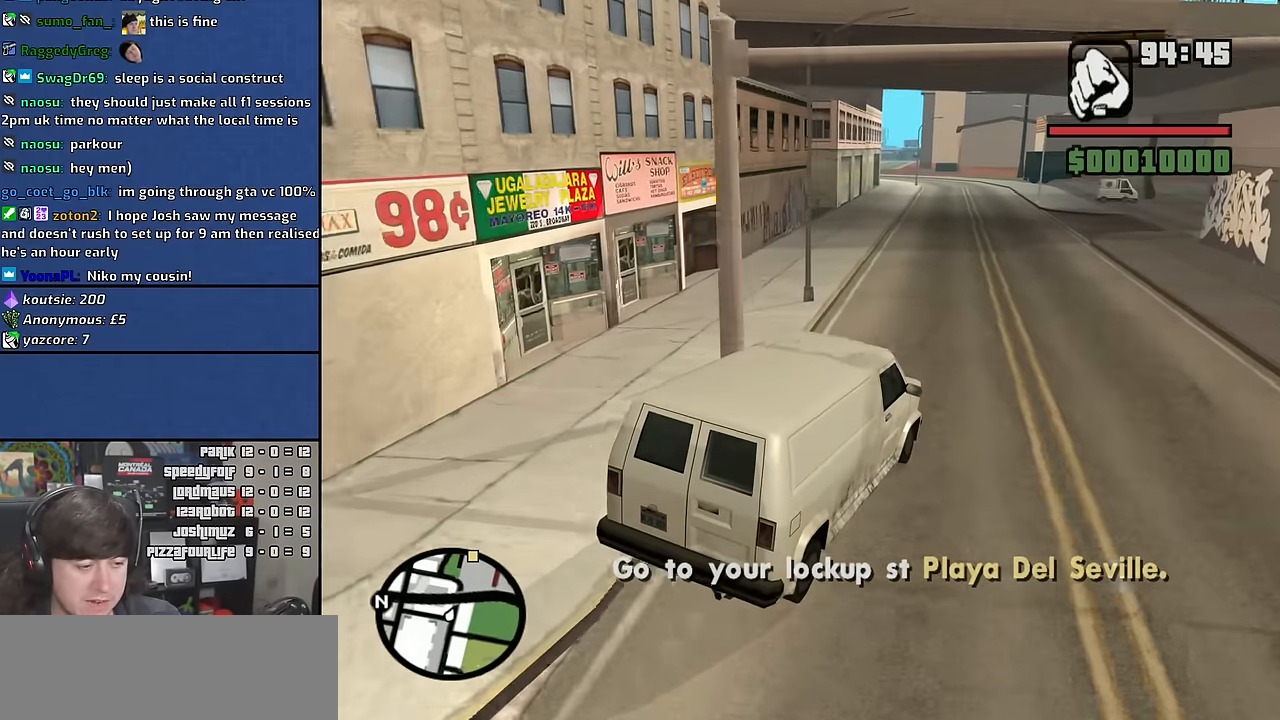
{"keys": ["a", "w"], "mouse": [], "events": [[384, "a", "down"]]}